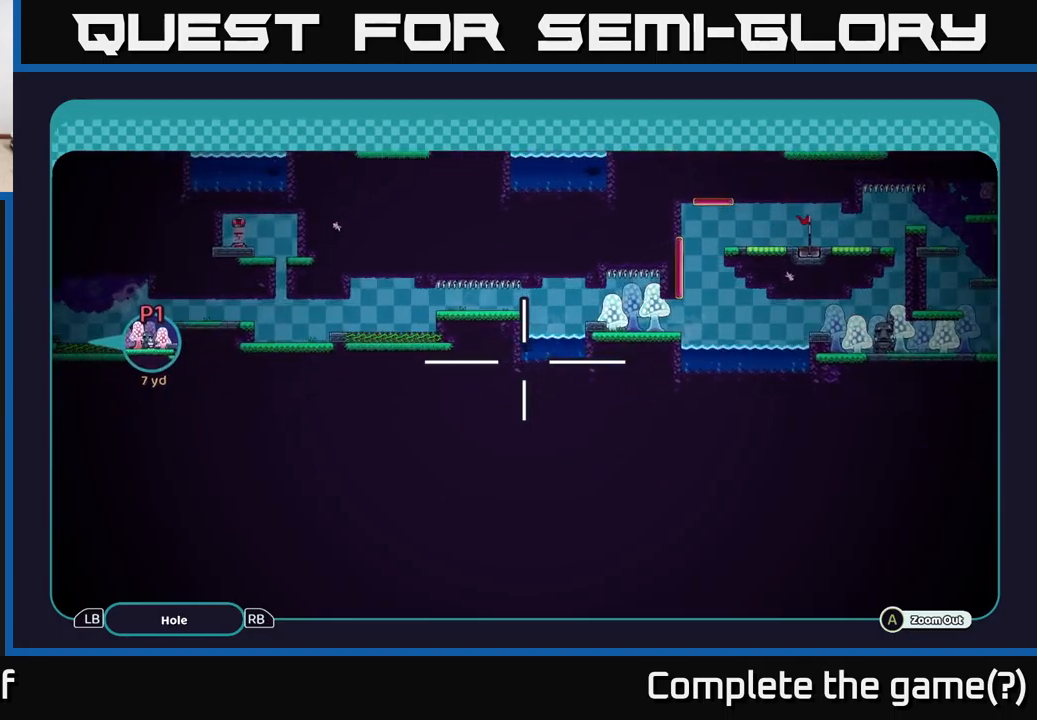
Gameplay with a controller (Xbox layout); each line is a JSON object with the inputs held at the frame after it. "events" lists button and stick changes between this image and that frame as [ms after this image, input, new state], when the widget could be followed in between.
{"buttons": ["A"], "left_stick": "up-left", "right_stick": "center", "events": [[150, "left_stick", "center"], [283, "left_stick", "down-left"], [433, "left_stick", "up-left"]]}
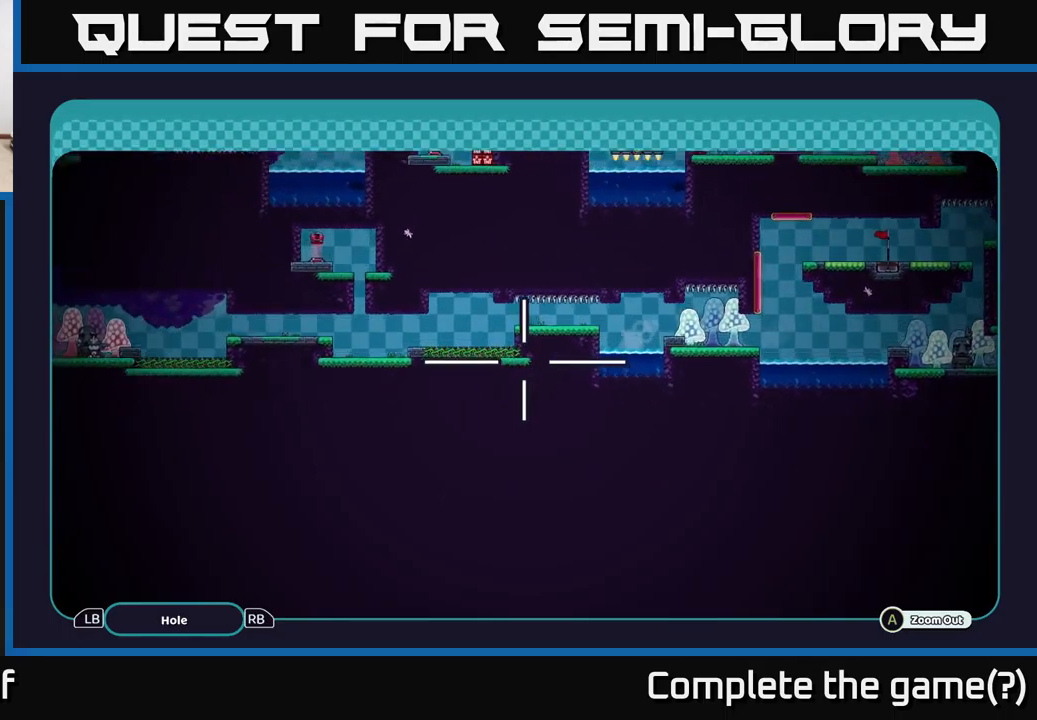
{"buttons": ["A"], "left_stick": "center", "right_stick": "center", "events": [[217, "left_stick", "down-left"], [417, "left_stick", "center"]]}
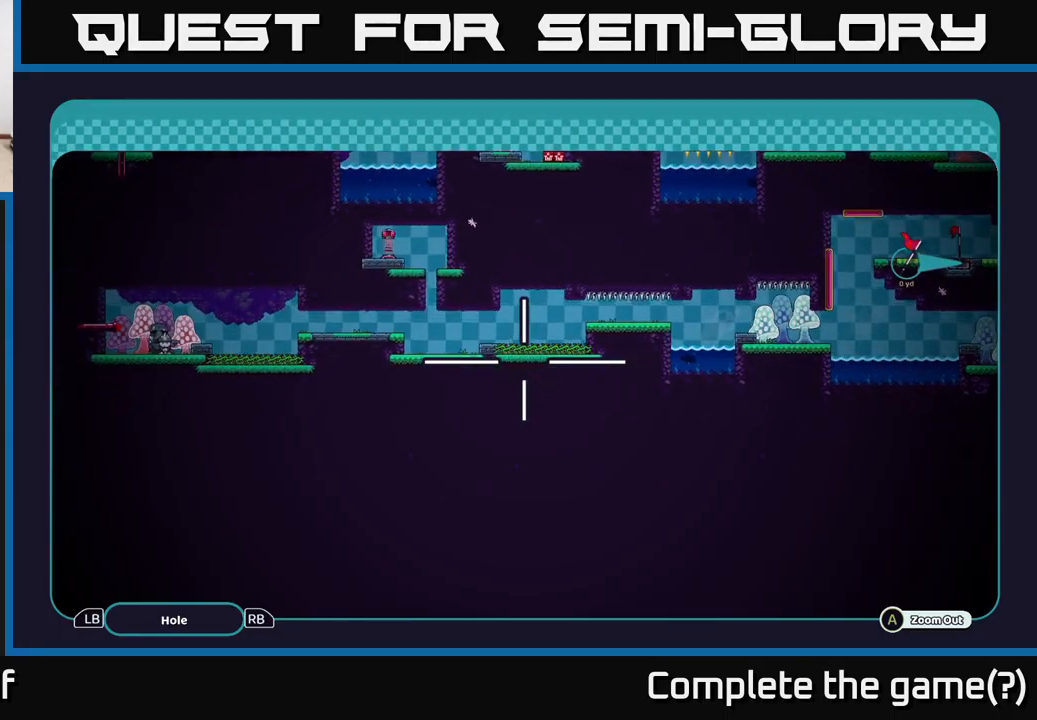
{"buttons": ["A"], "left_stick": "center", "right_stick": "center", "events": []}
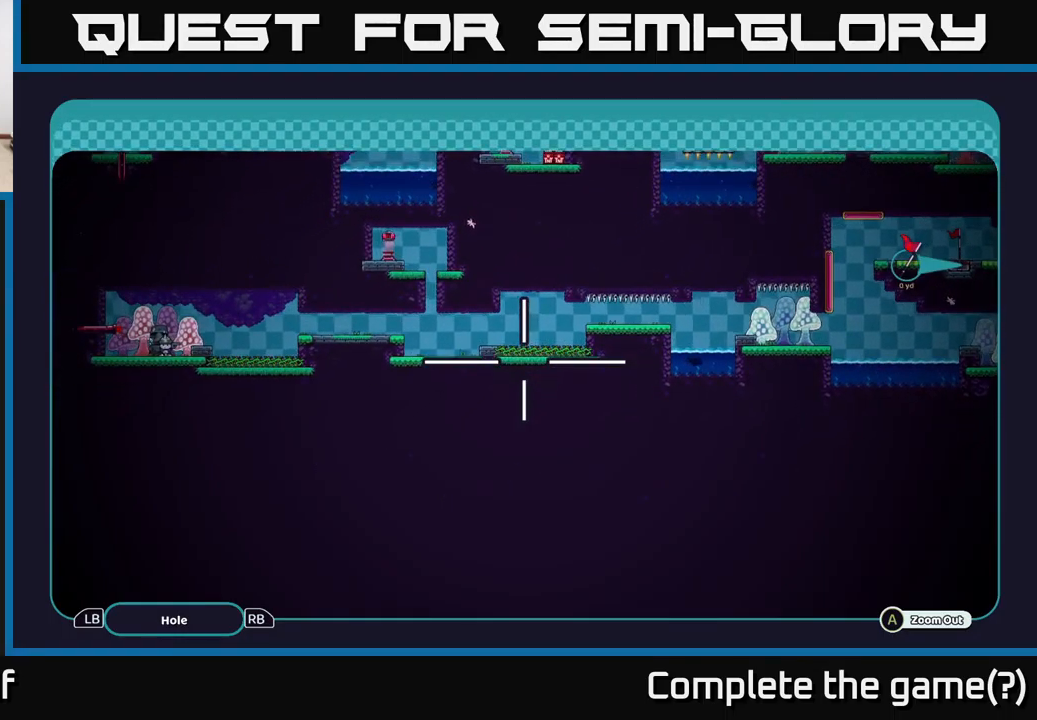
{"buttons": ["A"], "left_stick": "left", "right_stick": "center", "events": [[50, "left_stick", "up"], [283, "left_stick", "left"]]}
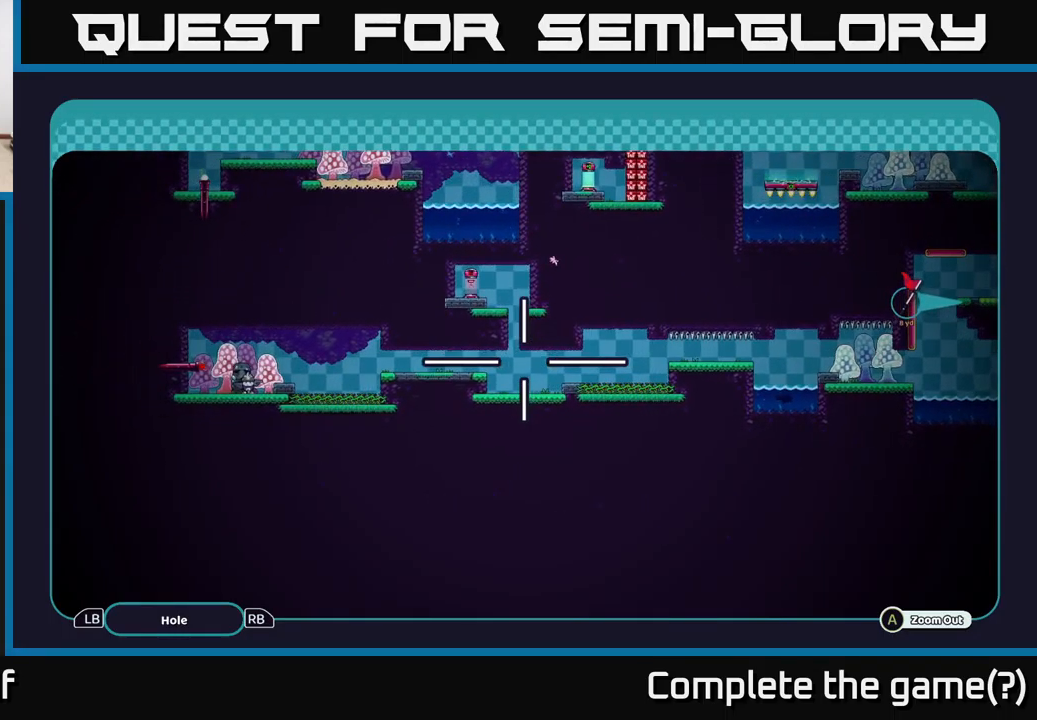
{"buttons": [], "left_stick": "center", "right_stick": "center", "events": [[33, "left_stick", "center"], [150, "A", "up"], [283, "B", "down"], [367, "B", "up"]]}
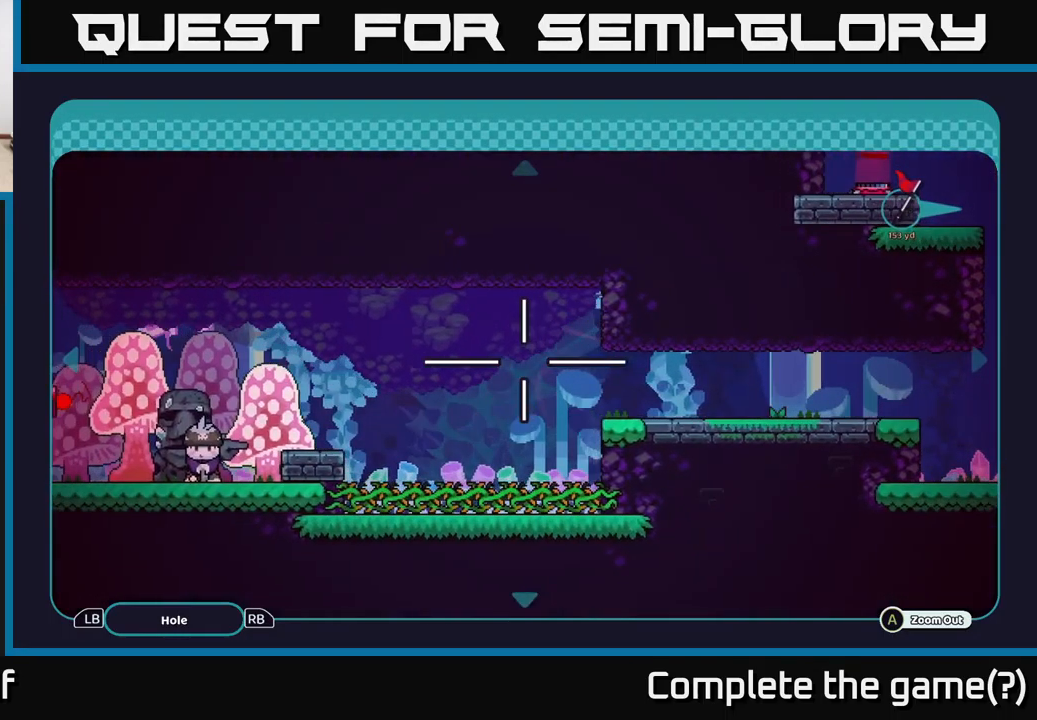
{"buttons": [], "left_stick": "center", "right_stick": "center", "events": [[250, "X", "down"], [350, "X", "up"]]}
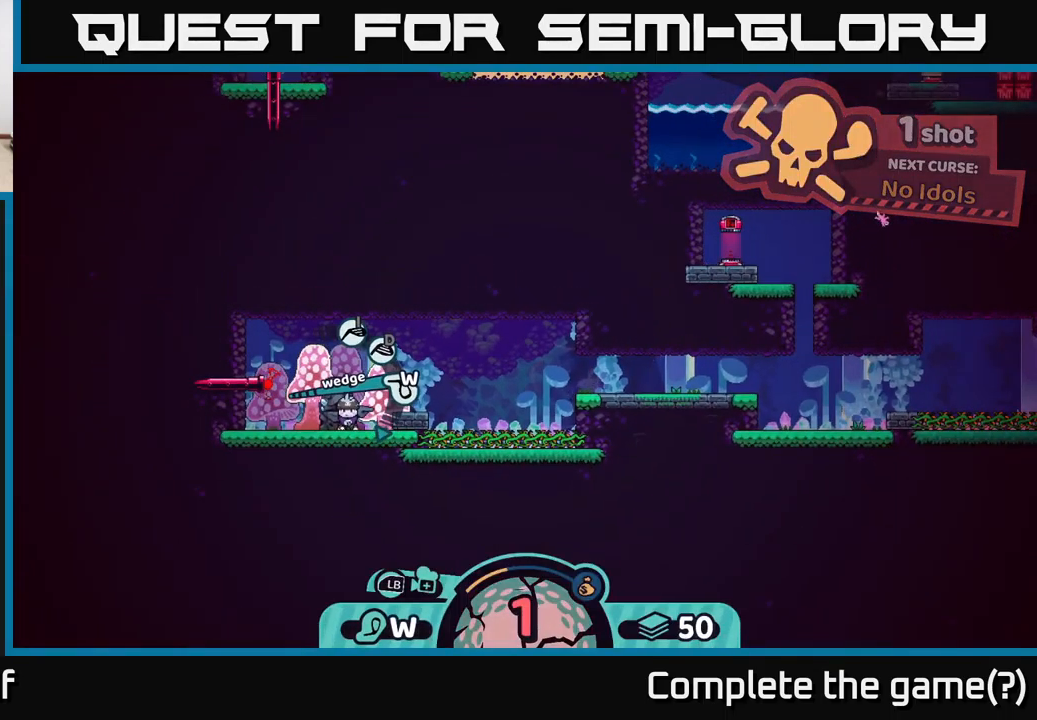
{"buttons": ["R2"], "left_stick": "center", "right_stick": "center", "events": [[483, "R2", "down"]]}
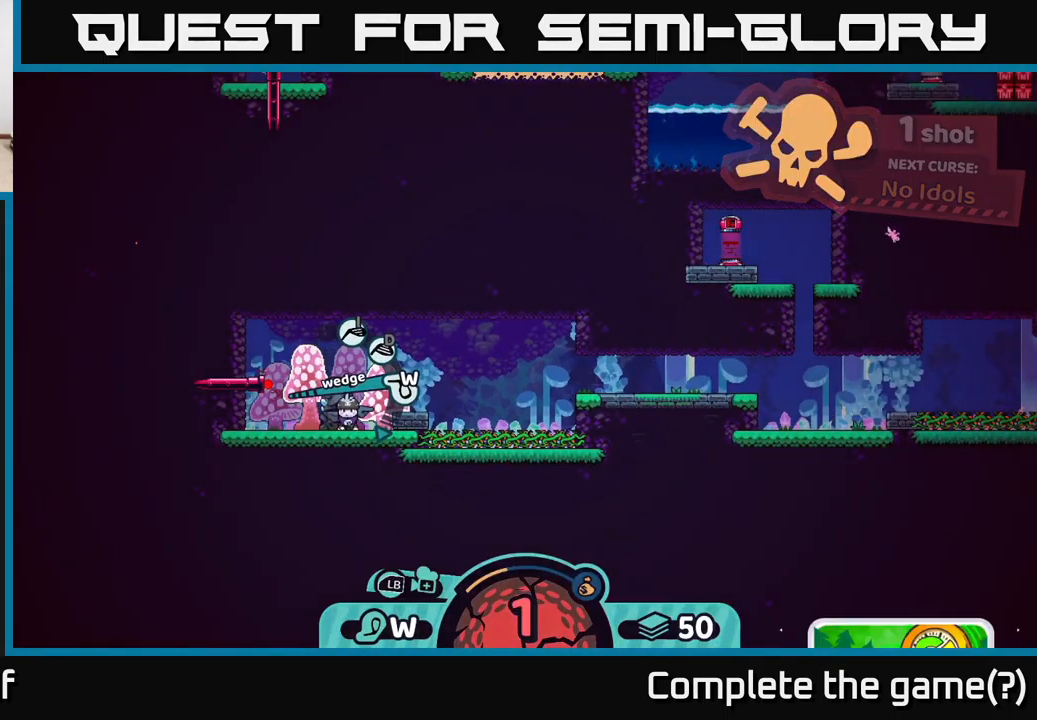
{"buttons": ["R2"], "left_stick": "right", "right_stick": "center", "events": [[433, "left_stick", "right"]]}
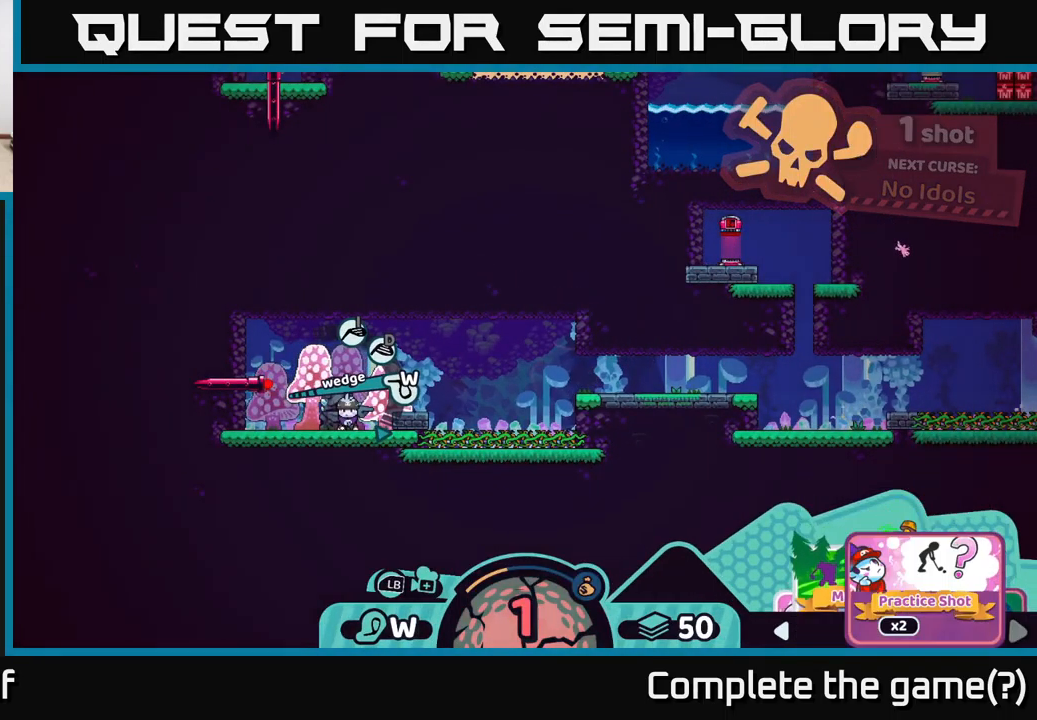
{"buttons": ["R2"], "left_stick": "right", "right_stick": "center", "events": [[67, "left_stick", "center"], [200, "left_stick", "right"], [283, "left_stick", "center"], [417, "left_stick", "right"]]}
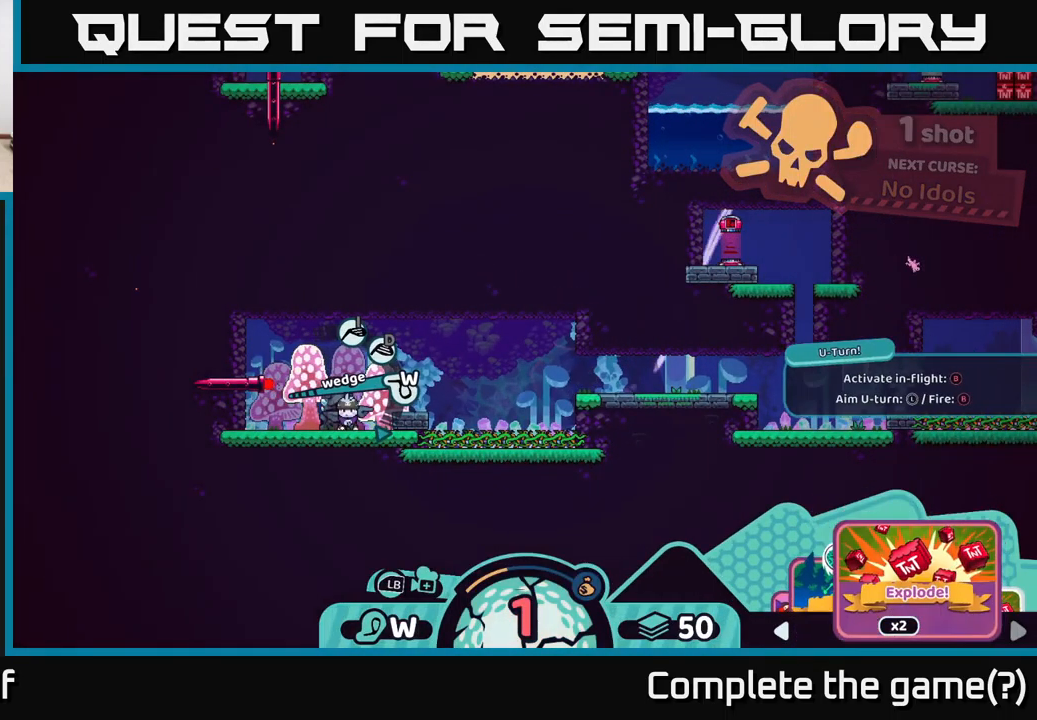
{"buttons": ["R2"], "left_stick": "center", "right_stick": "center", "events": [[50, "left_stick", "center"], [183, "left_stick", "right"], [334, "left_stick", "center"]]}
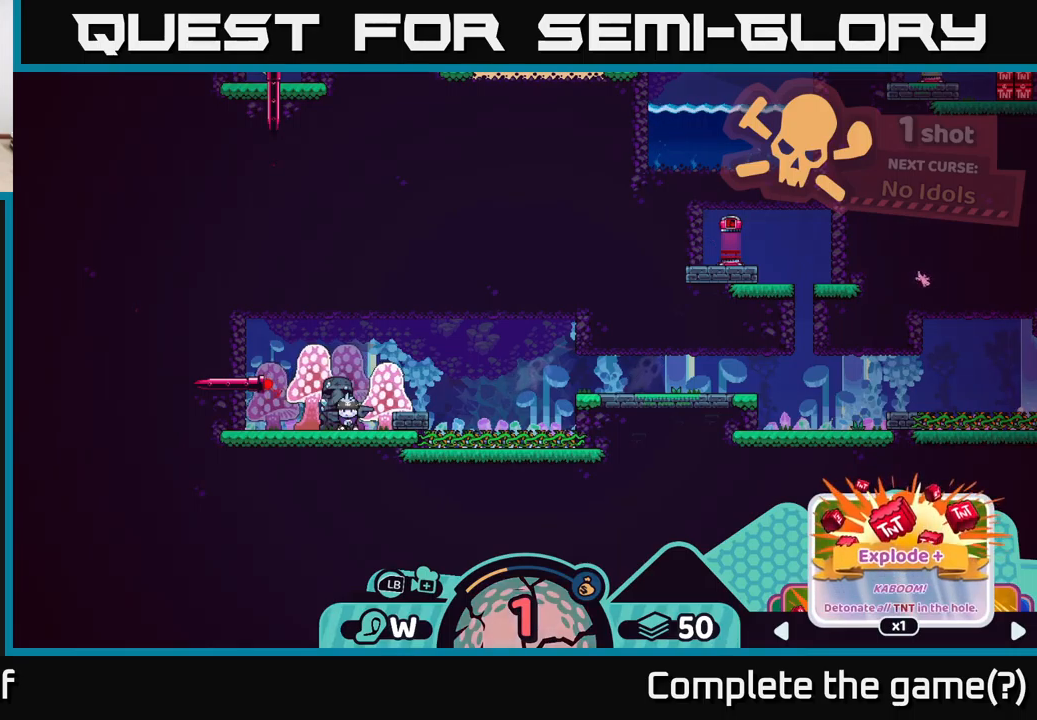
{"buttons": ["R2"], "left_stick": "left", "right_stick": "center", "events": [[417, "left_stick", "left"]]}
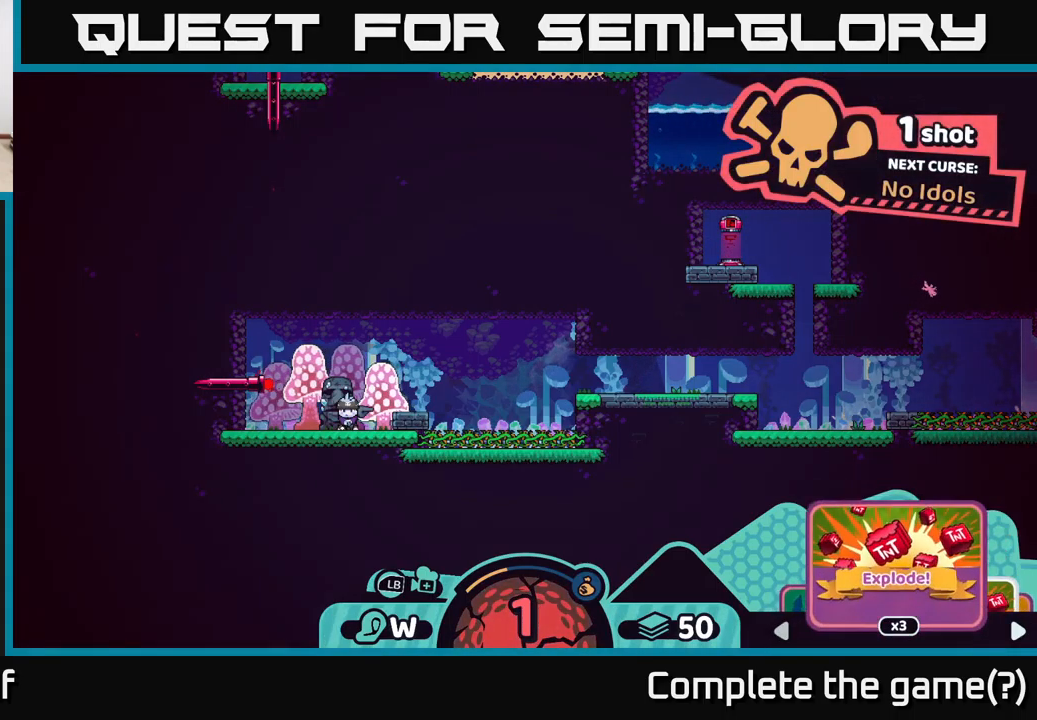
{"buttons": ["R2"], "left_stick": "center", "right_stick": "center", "events": [[67, "left_stick", "center"], [184, "left_stick", "left"], [384, "left_stick", "center"]]}
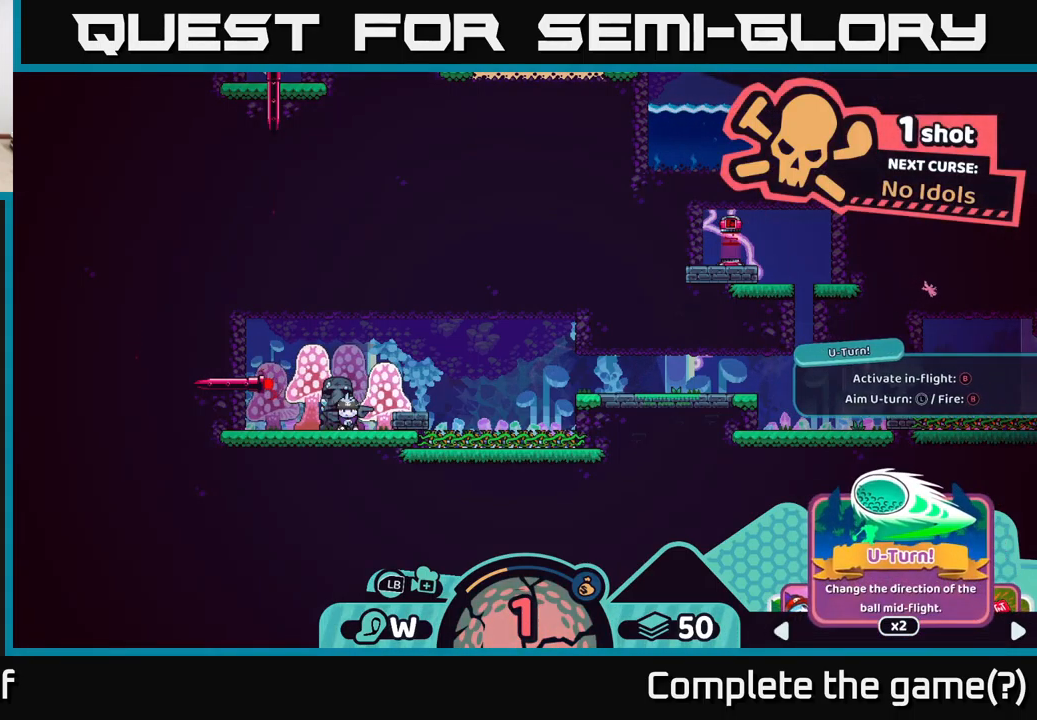
{"buttons": ["R2"], "left_stick": "center", "right_stick": "center", "events": []}
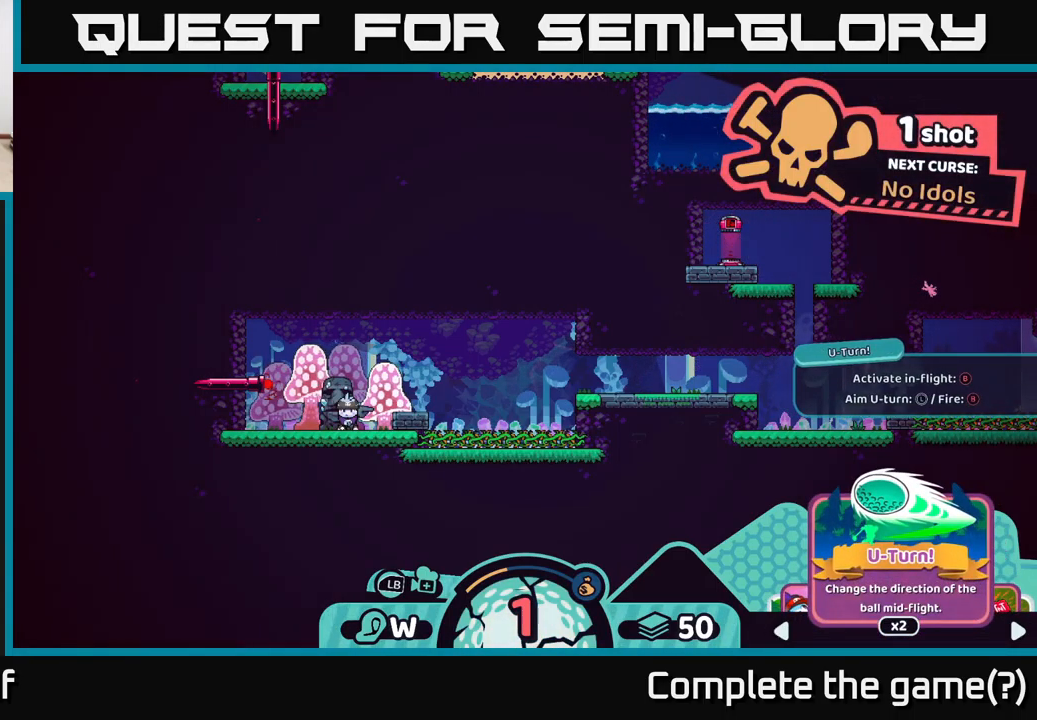
{"buttons": ["R2"], "left_stick": "center", "right_stick": "center", "events": []}
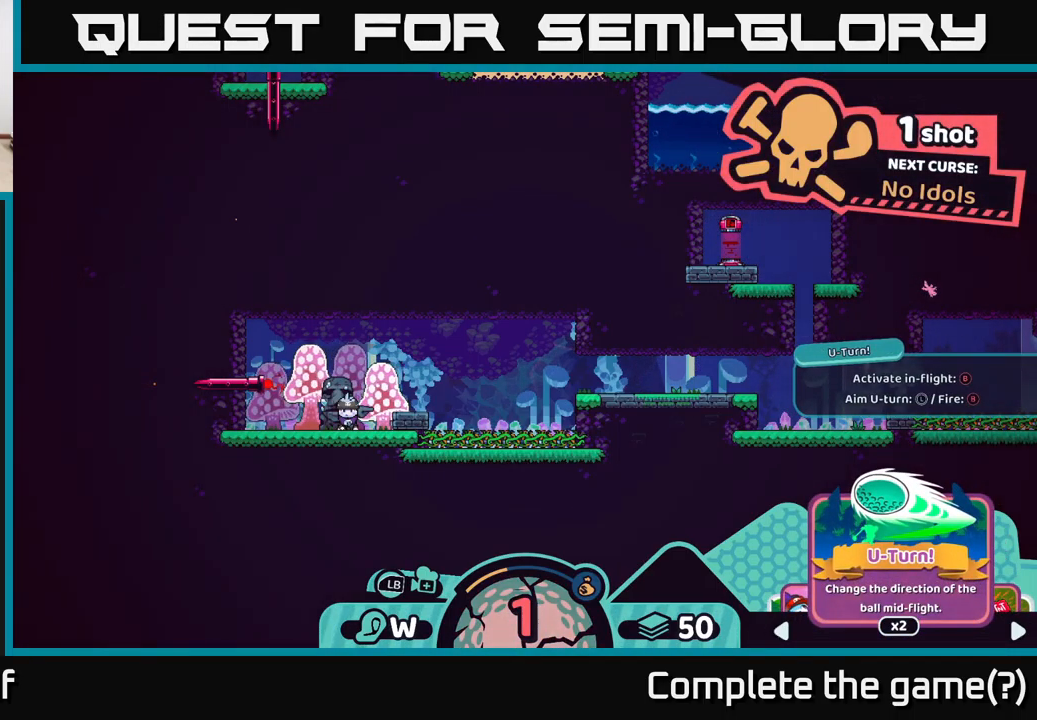
{"buttons": ["R2"], "left_stick": "center", "right_stick": "center", "events": []}
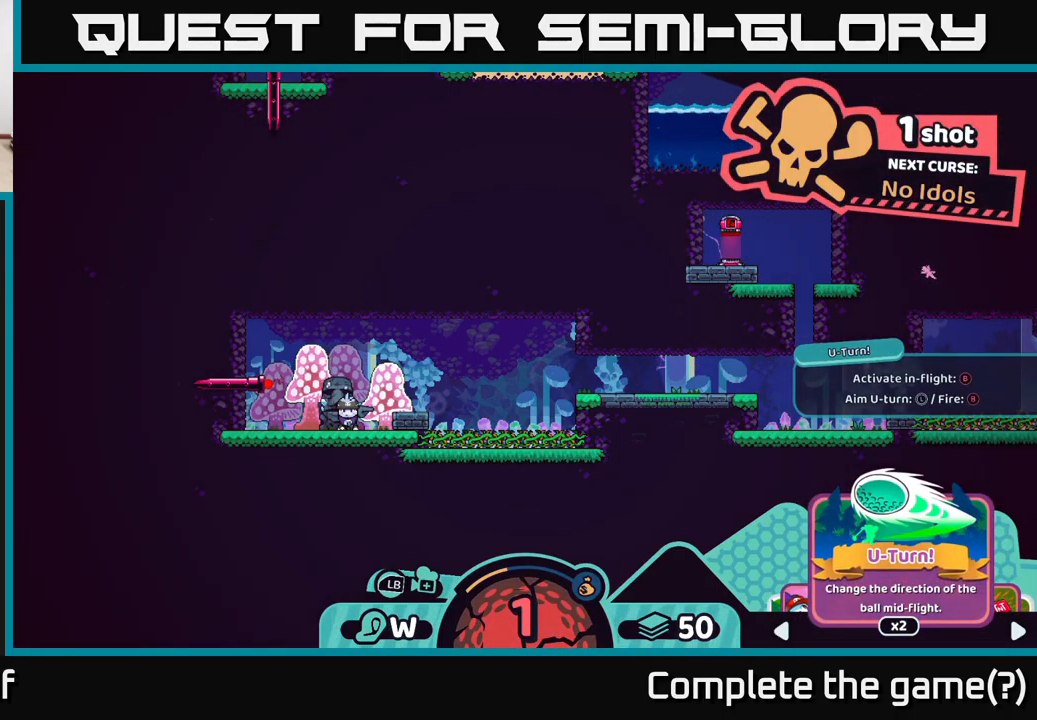
{"buttons": ["R2"], "left_stick": "center", "right_stick": "center", "events": []}
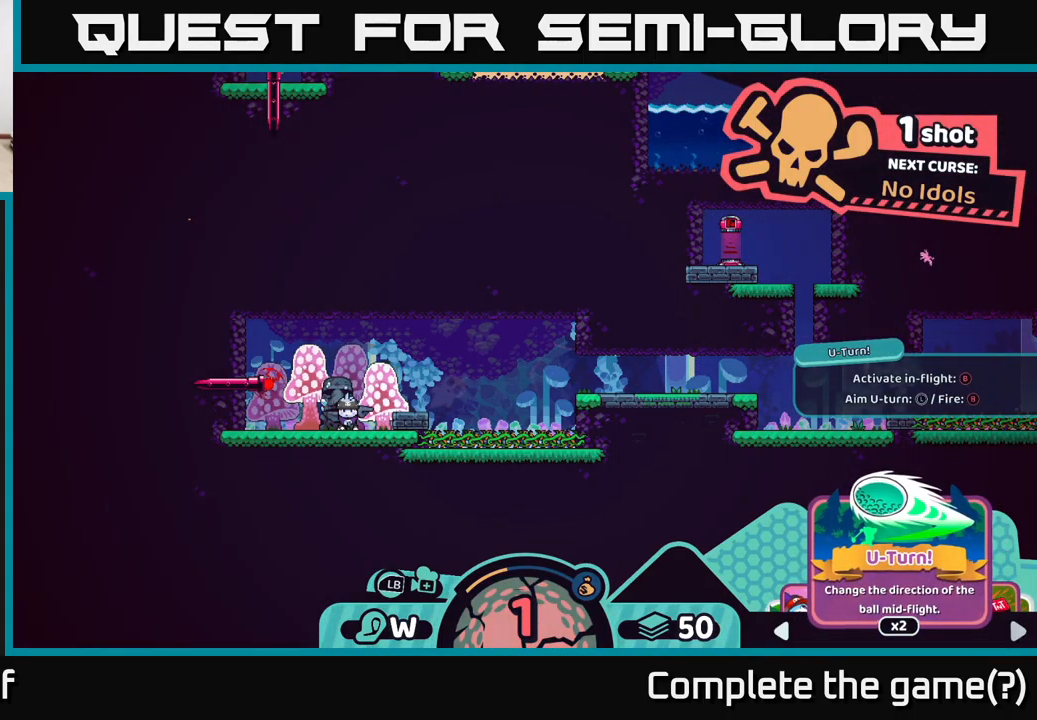
{"buttons": ["R2"], "left_stick": "center", "right_stick": "center", "events": [[17, "left_stick", "right"], [217, "left_stick", "center"]]}
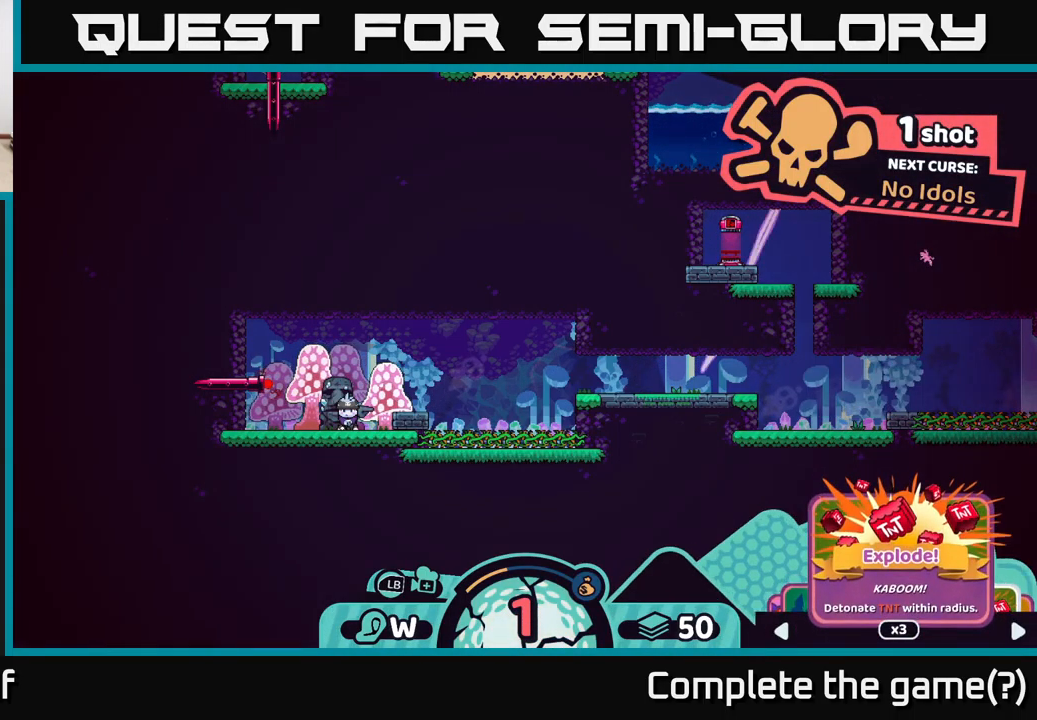
{"buttons": ["B"], "left_stick": "center", "right_stick": "center", "events": [[17, "R2", "up"], [484, "B", "down"]]}
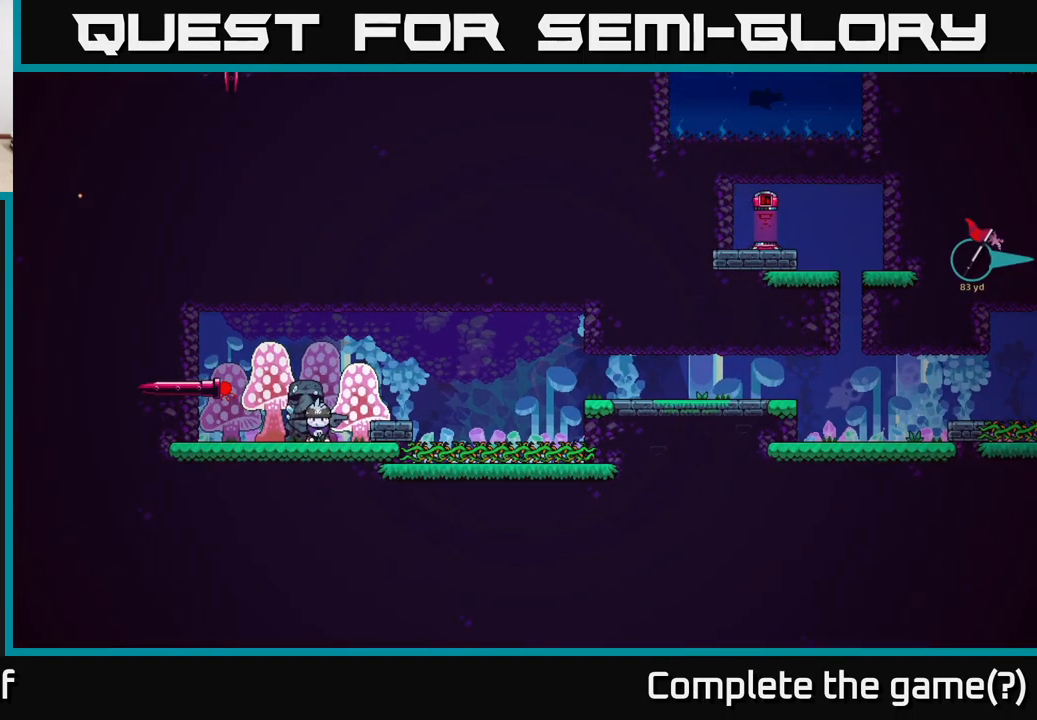
{"buttons": [], "left_stick": "center", "right_stick": "center", "events": [[84, "B", "up"]]}
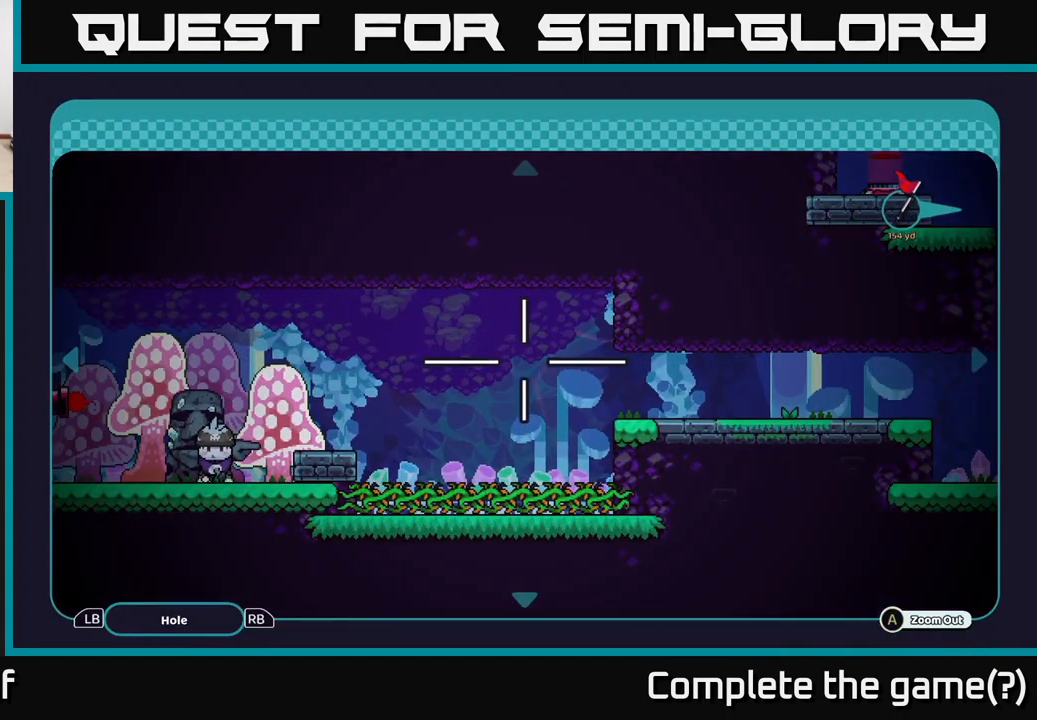
{"buttons": [], "left_stick": "center", "right_stick": "center", "events": []}
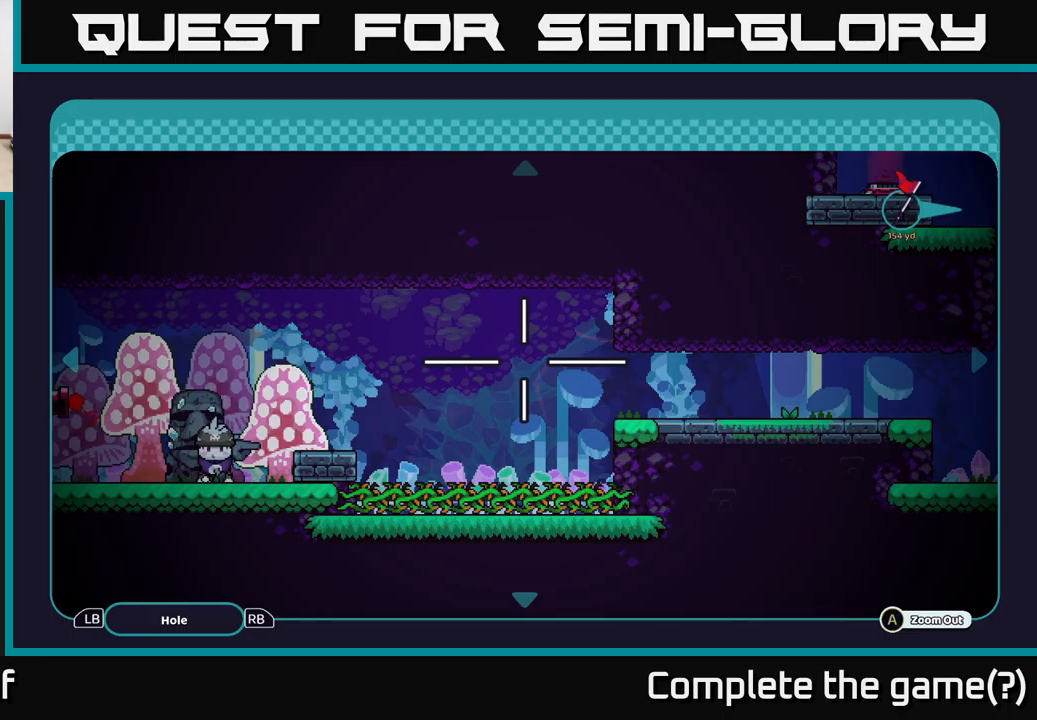
{"buttons": [], "left_stick": "center", "right_stick": "center", "events": []}
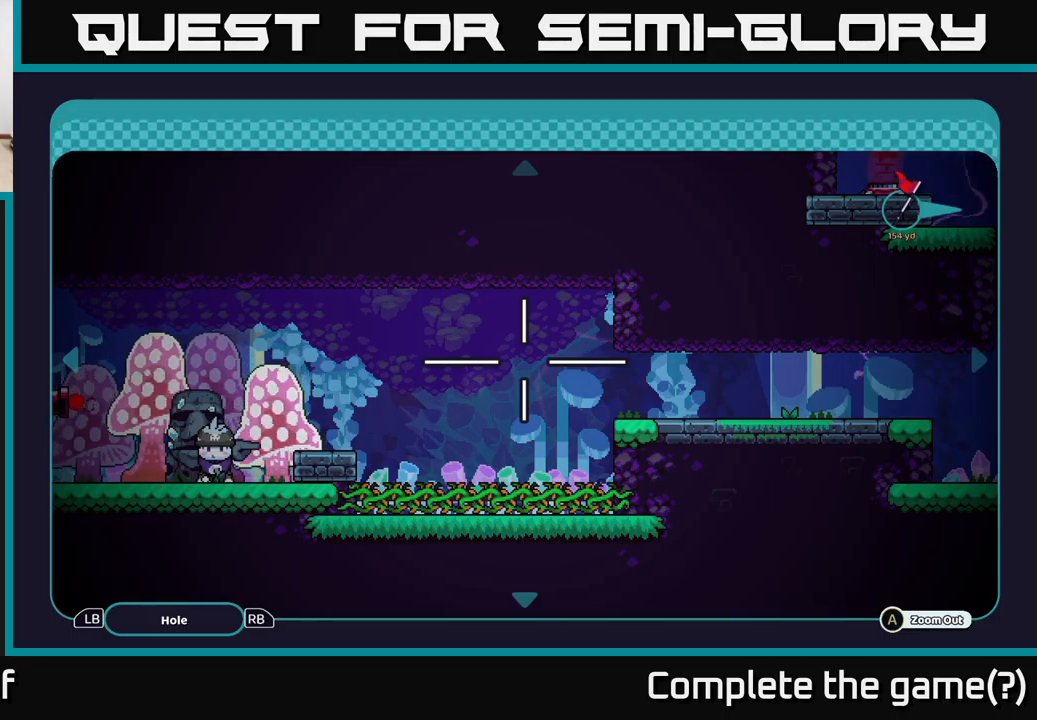
{"buttons": [], "left_stick": "center", "right_stick": "center", "events": []}
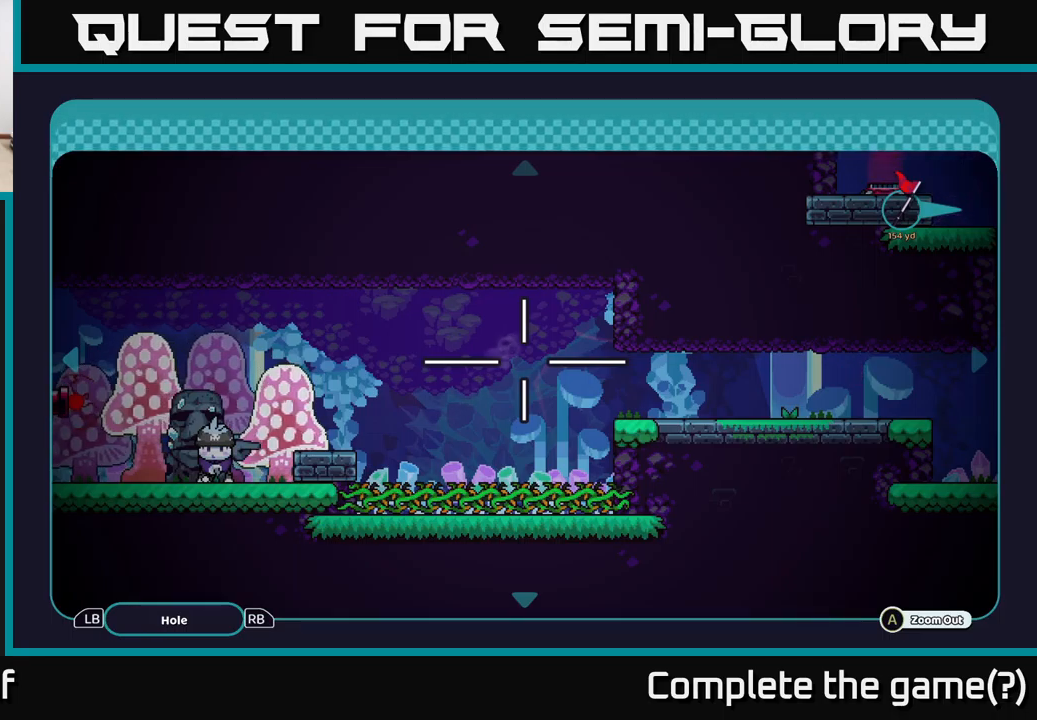
{"buttons": [], "left_stick": "center", "right_stick": "right", "events": [[283, "right_stick", "right"]]}
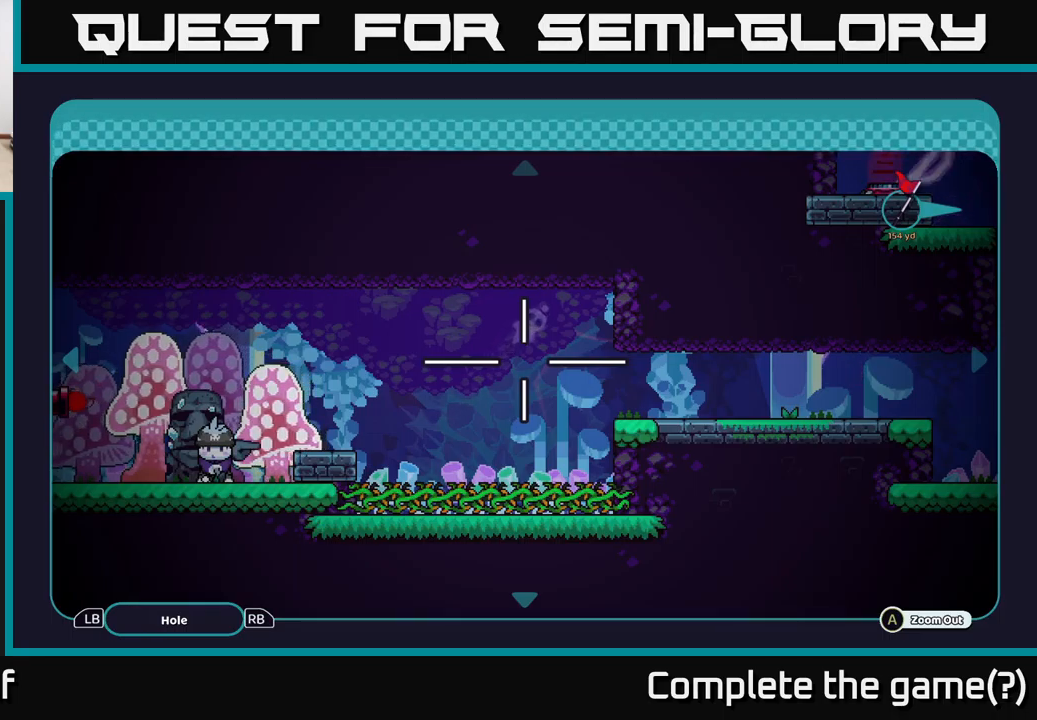
{"buttons": [], "left_stick": "center", "right_stick": "center", "events": [[33, "right_stick", "center"]]}
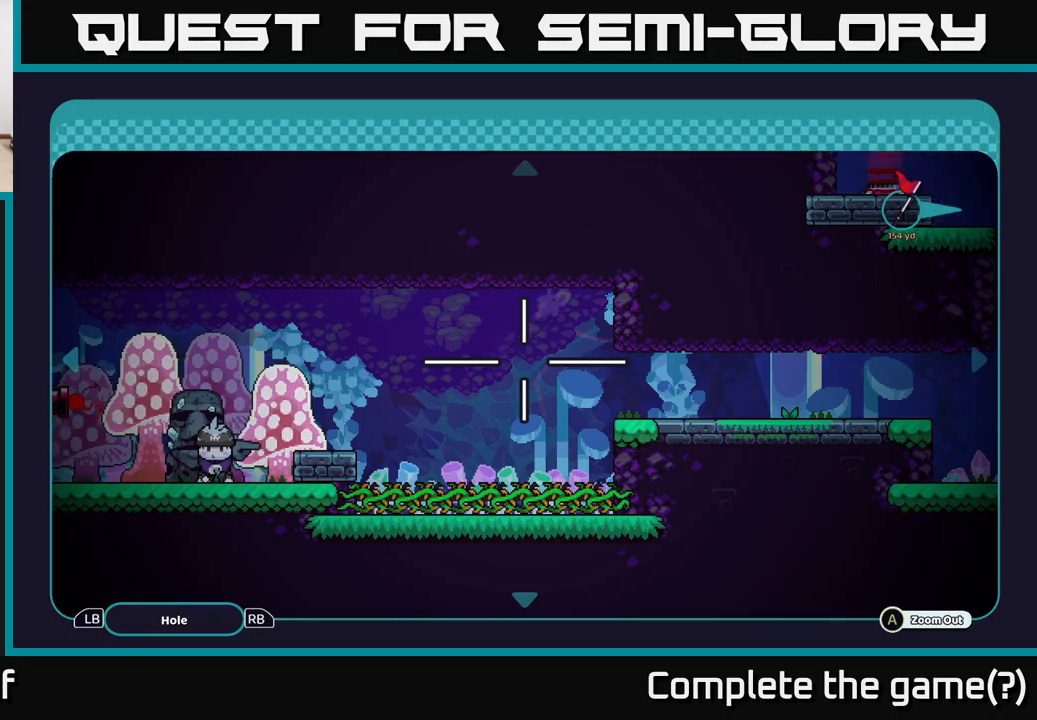
{"buttons": [], "left_stick": "center", "right_stick": "center", "events": [[217, "B", "down"], [317, "B", "up"]]}
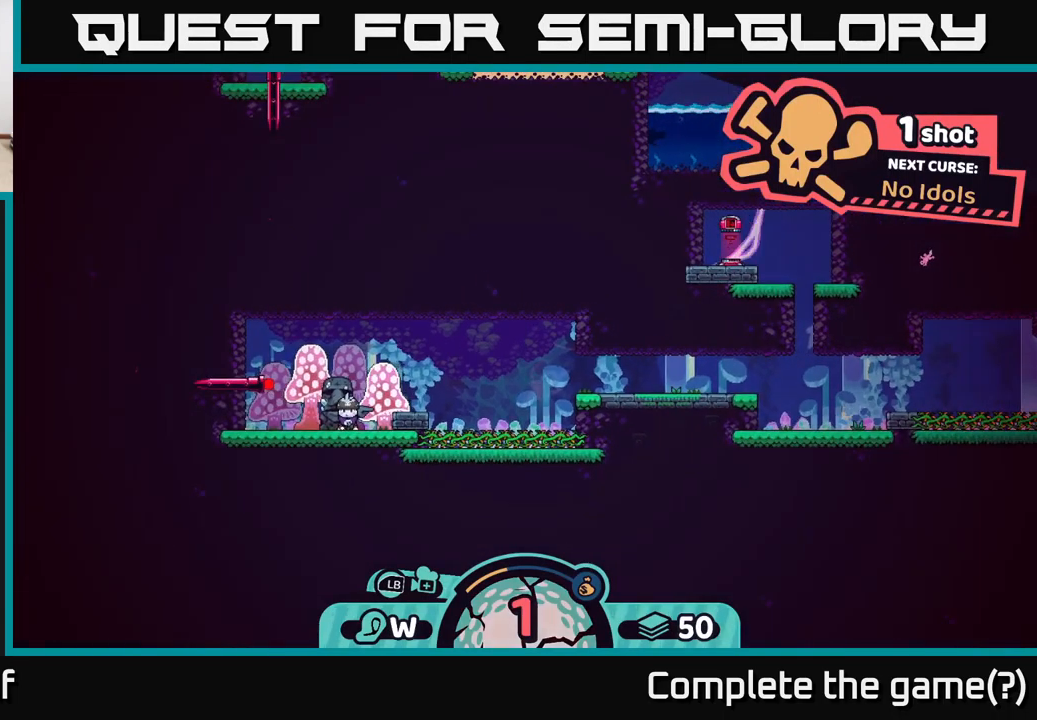
{"buttons": ["R2"], "left_stick": "center", "right_stick": "center", "events": [[317, "R2", "down"]]}
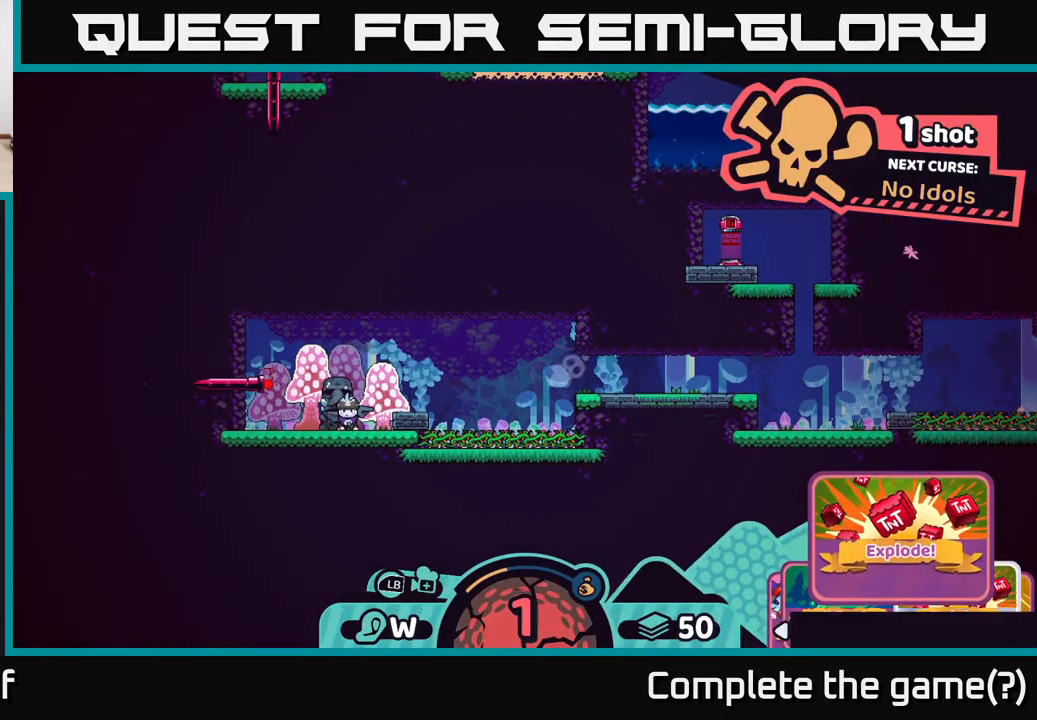
{"buttons": [], "left_stick": "center", "right_stick": "center", "events": [[317, "R2", "up"]]}
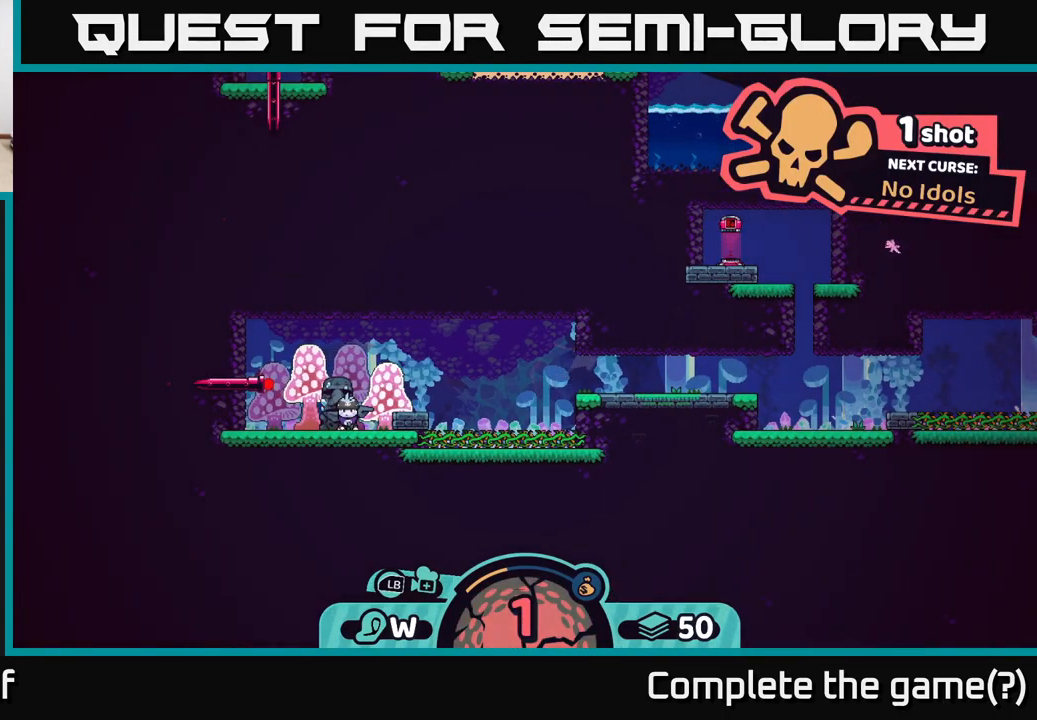
{"buttons": ["A"], "left_stick": "center", "right_stick": "center", "events": [[300, "A", "down"]]}
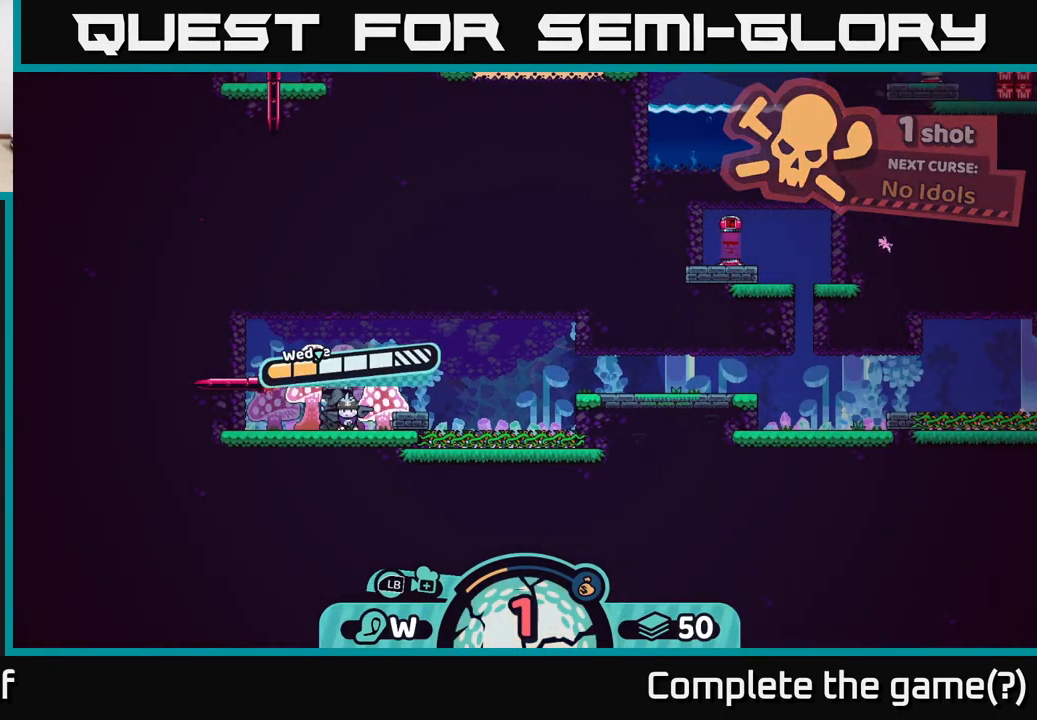
{"buttons": [], "left_stick": "center", "right_stick": "center", "events": [[483, "A", "up"]]}